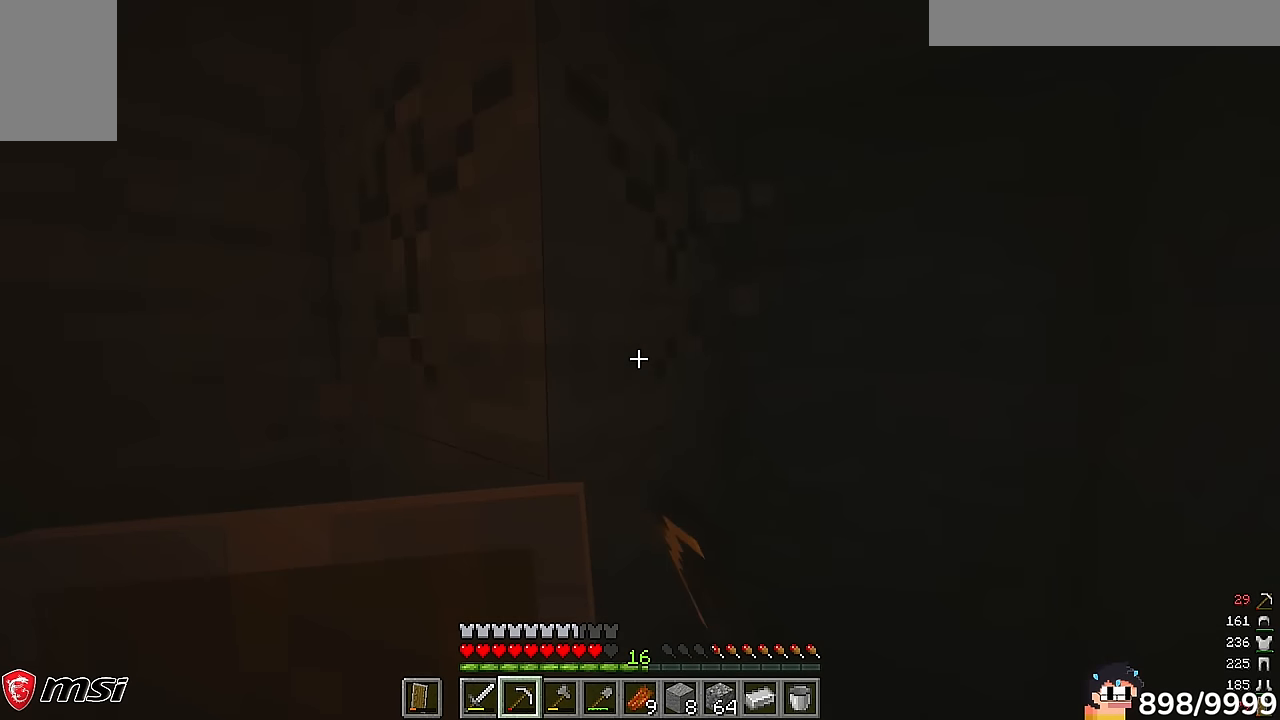
Gameplay with keyboard and mouse; each line is a JSON object with the keys and mouse buttons held at the frame after it. "events" lists presses ("down") and releases ("up") of "a", "d", "s", "w", "mouse_left" and "mouse_right" between this image and that frame as [ms after this image, input, new state], when the widget could be followed in between. "mouse_left", "mouse_right" = the "left", "right" buttons of the "mouse" list. No other keys are recorded. Fast repeated clicks can show as one long hold. Mouse movement is not recorded.
{"keys": ["d", "w"], "mouse": ["left"]}
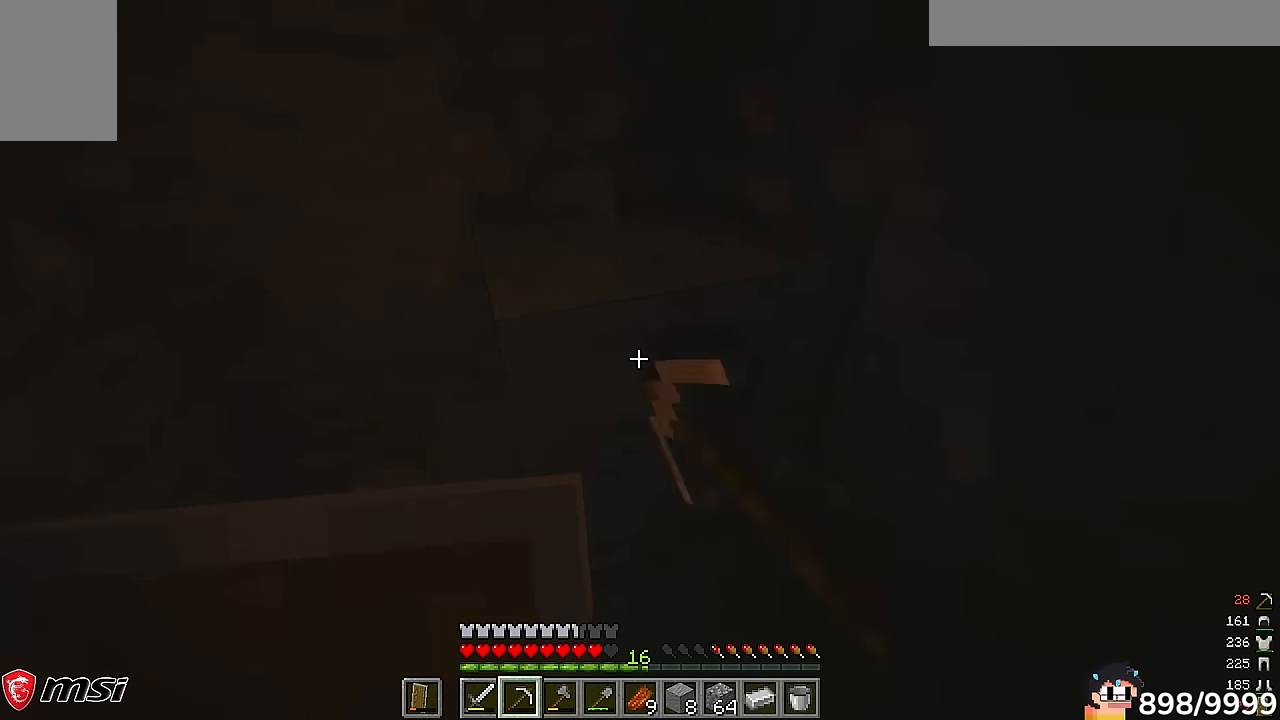
{"keys": ["a", "s"], "mouse": ["left"], "events": [[17, "d", "up"], [67, "w", "up"], [233, "s", "down"], [317, "a", "down"]]}
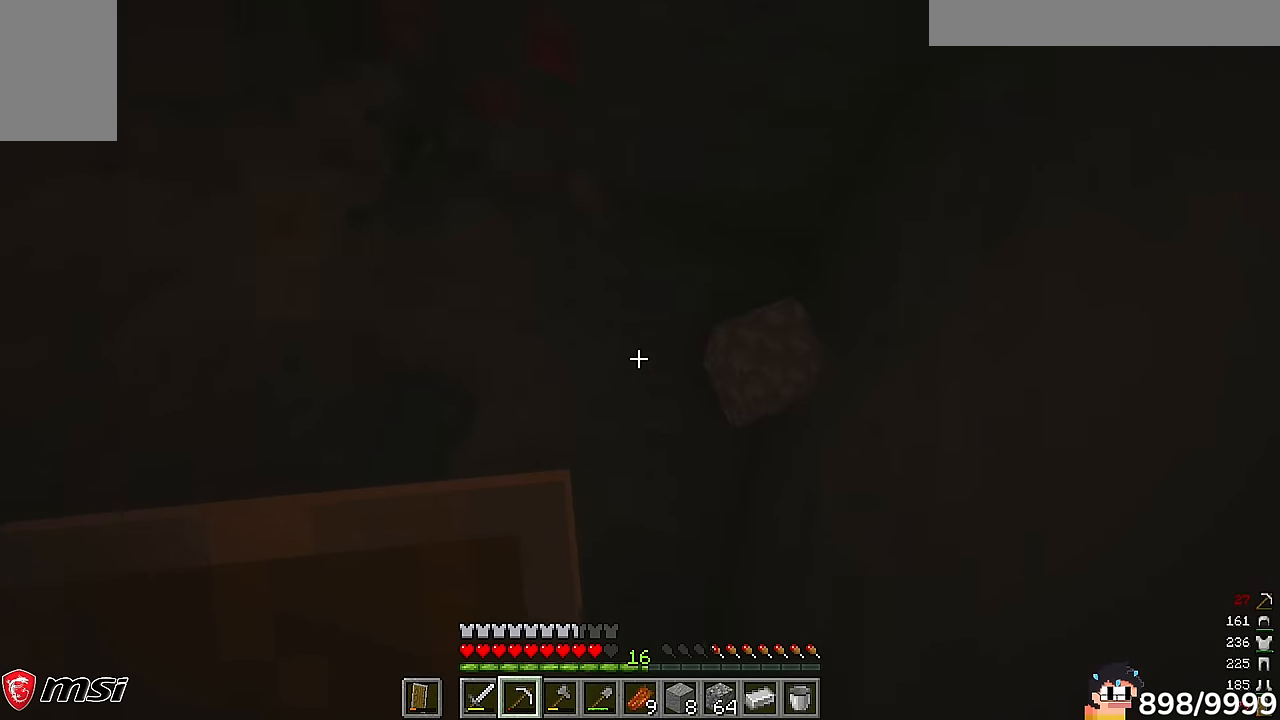
{"keys": [], "mouse": ["left"], "events": [[33, "a", "up"], [33, "d", "down"], [33, "s", "up"], [500, "d", "up"]]}
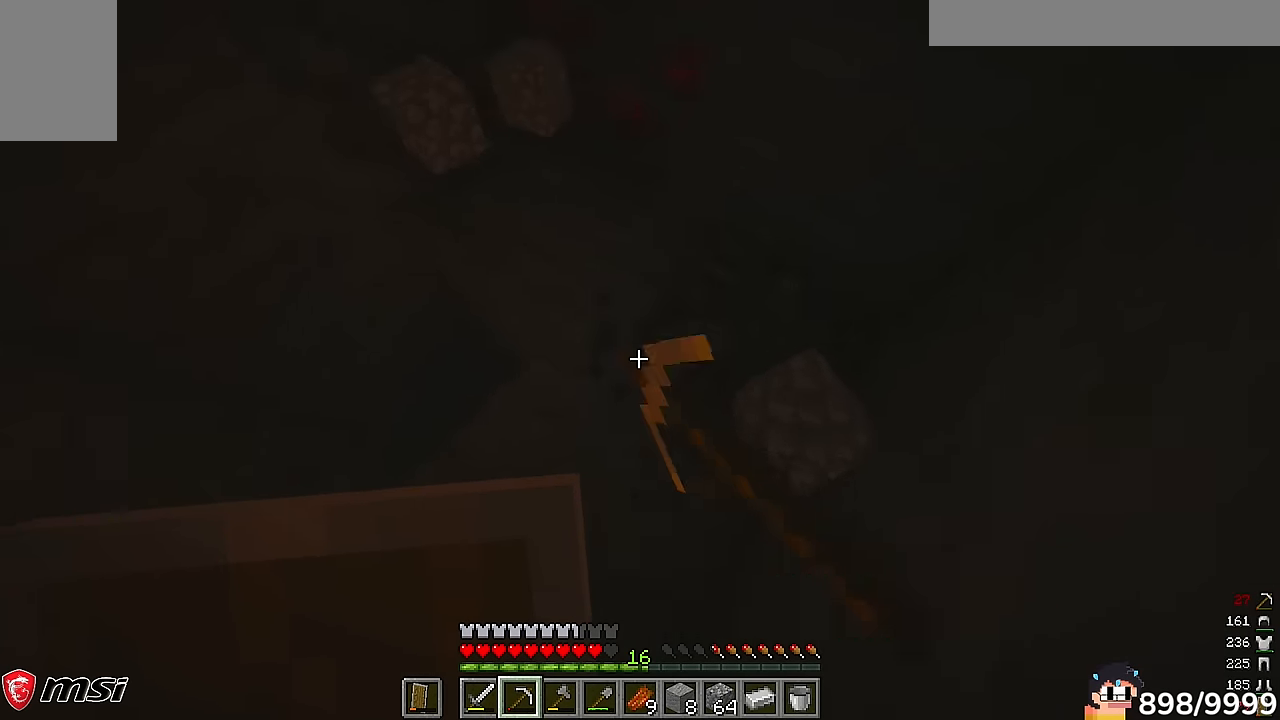
{"keys": [], "mouse": ["left"]}
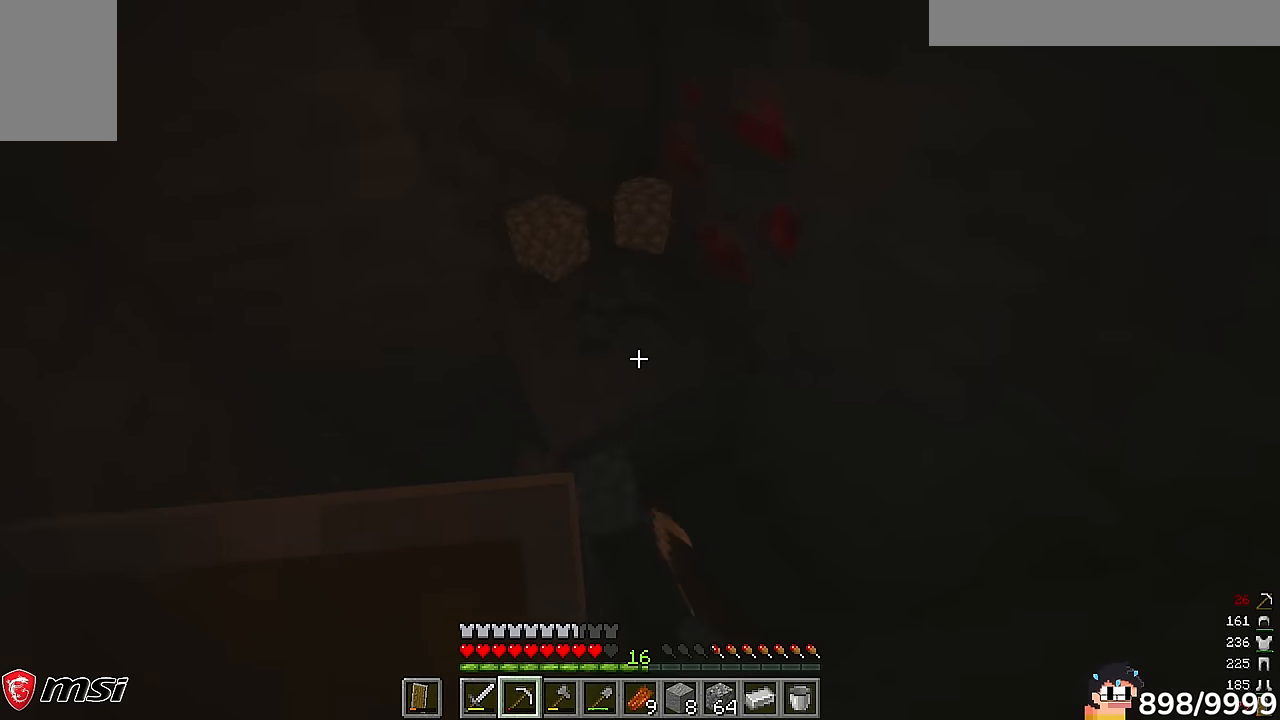
{"keys": [], "mouse": ["left"], "events": []}
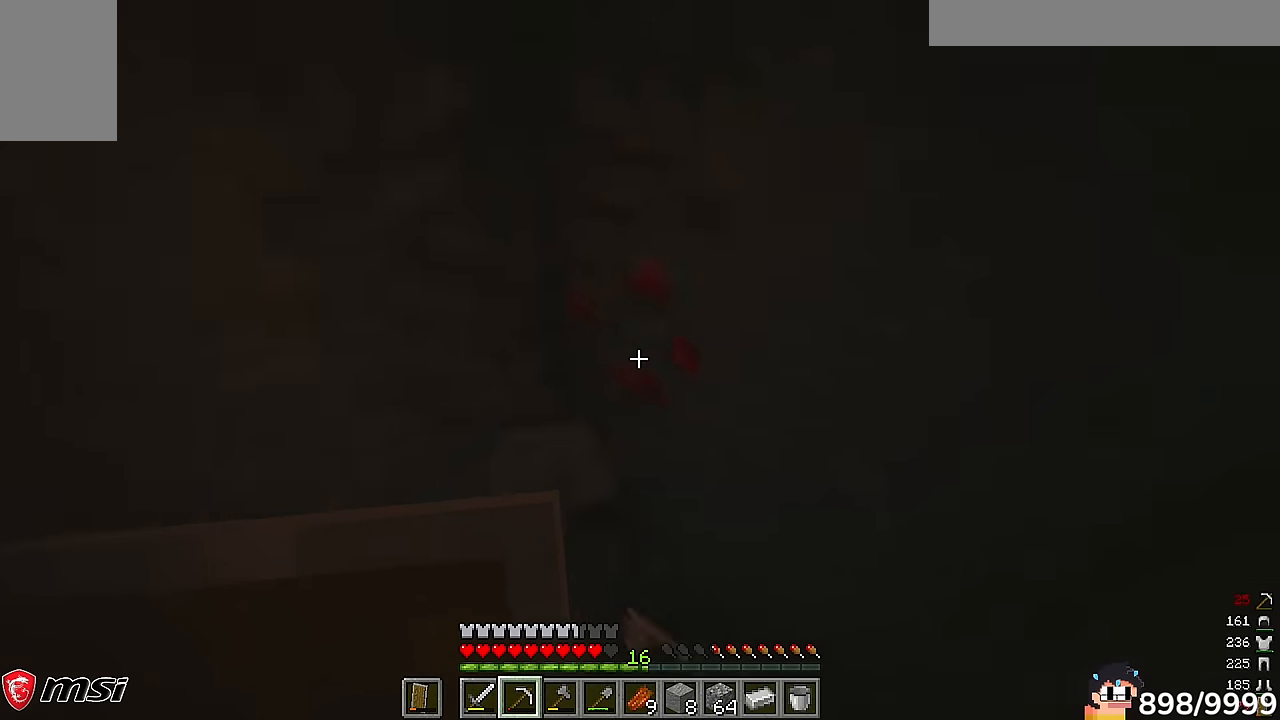
{"keys": [], "mouse": ["left"], "events": []}
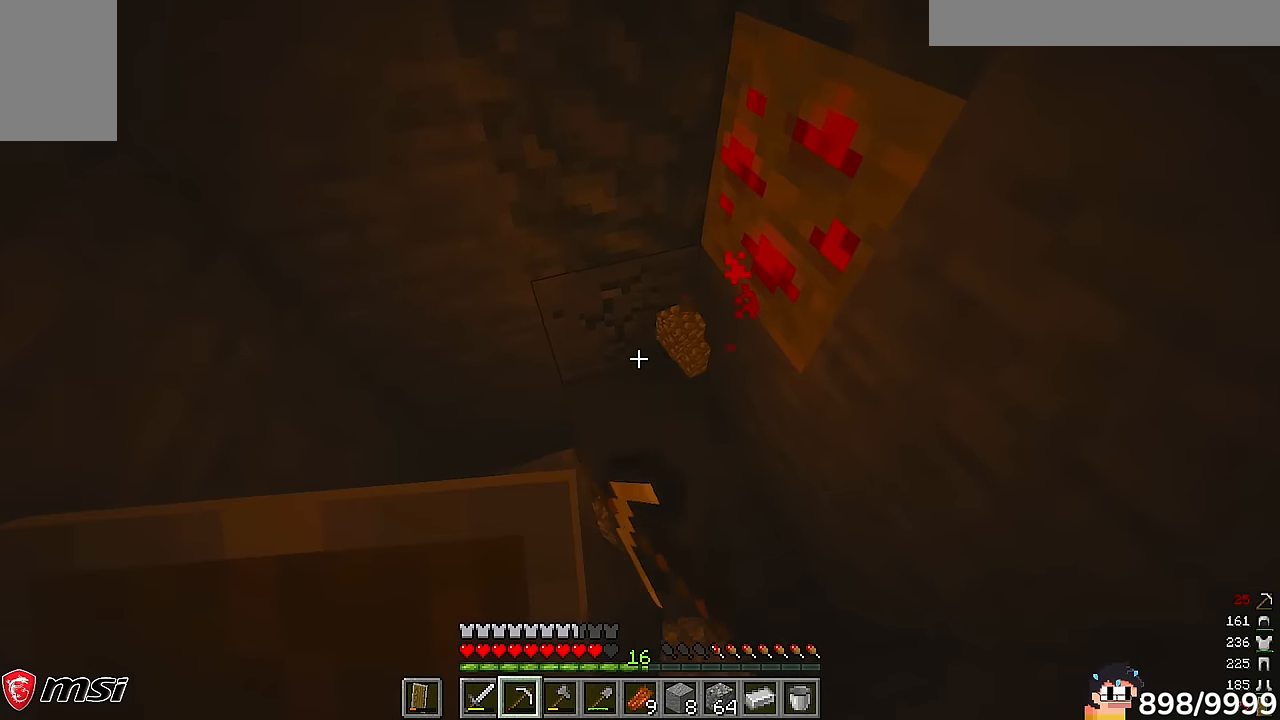
{"keys": ["d"], "mouse": ["left"], "events": [[283, "d", "down"]]}
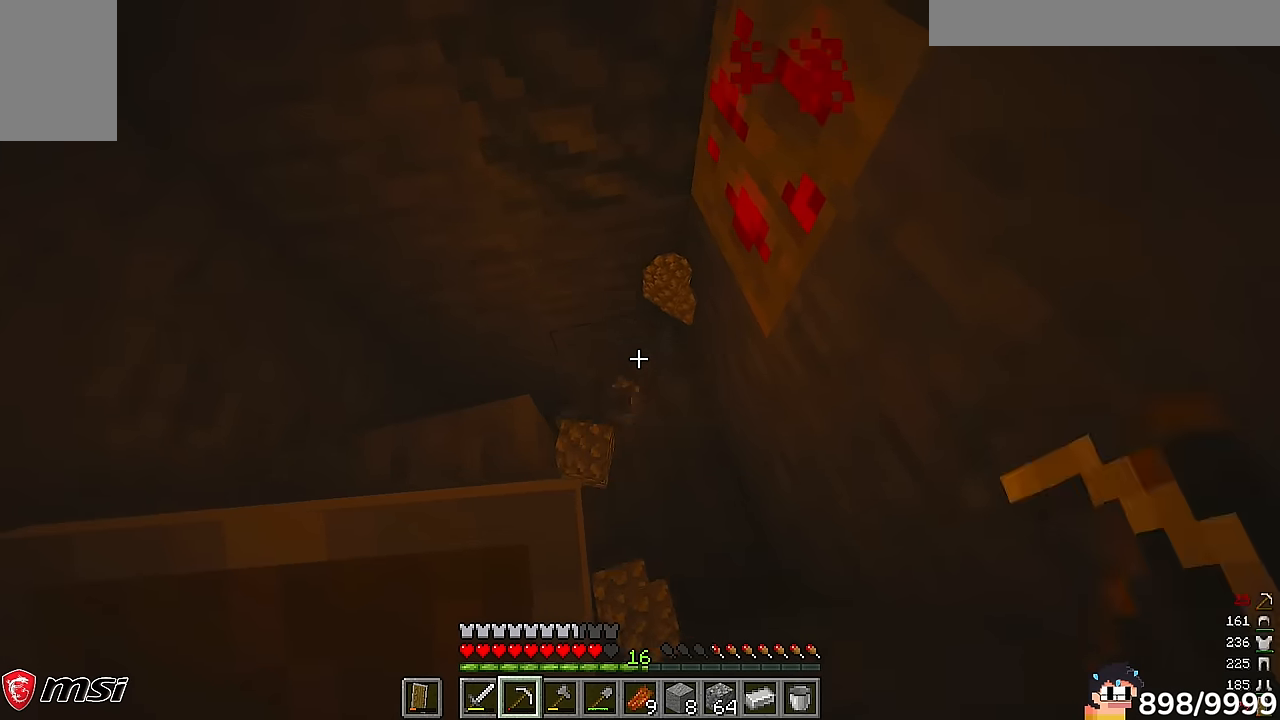
{"keys": [], "mouse": ["left"], "events": [[150, "d", "up"]]}
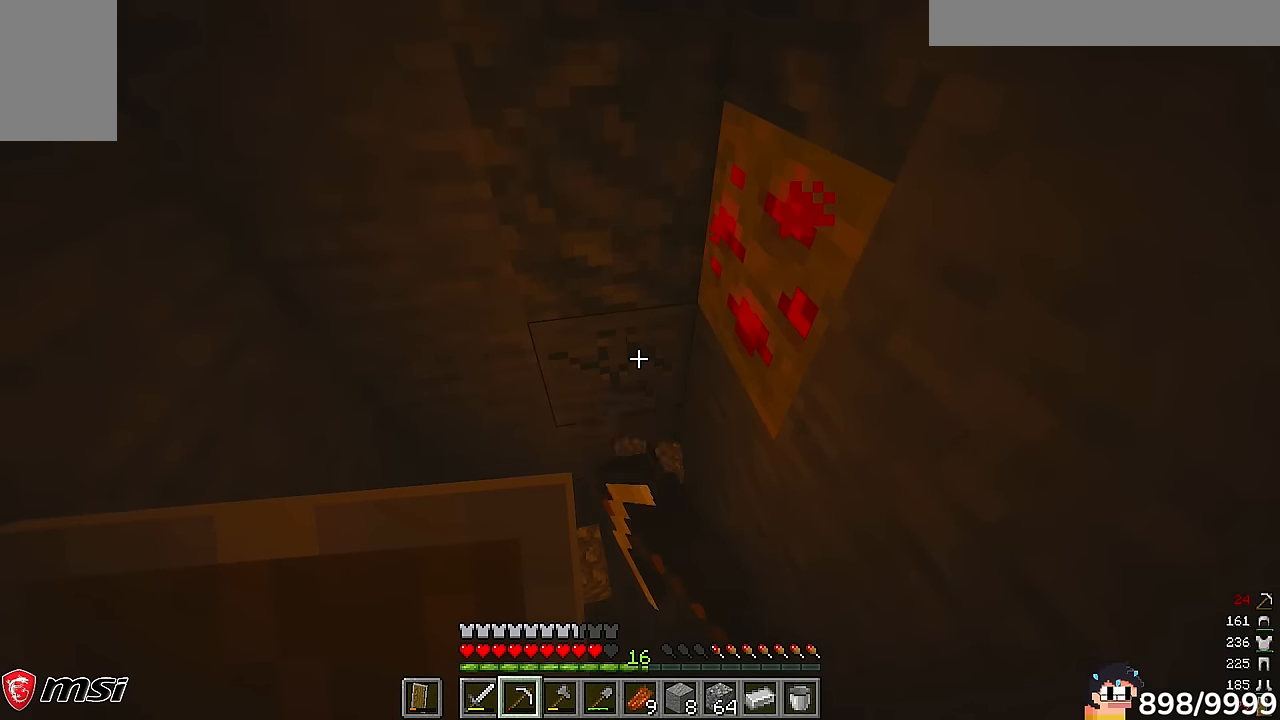
{"keys": ["w"], "mouse": ["left"]}
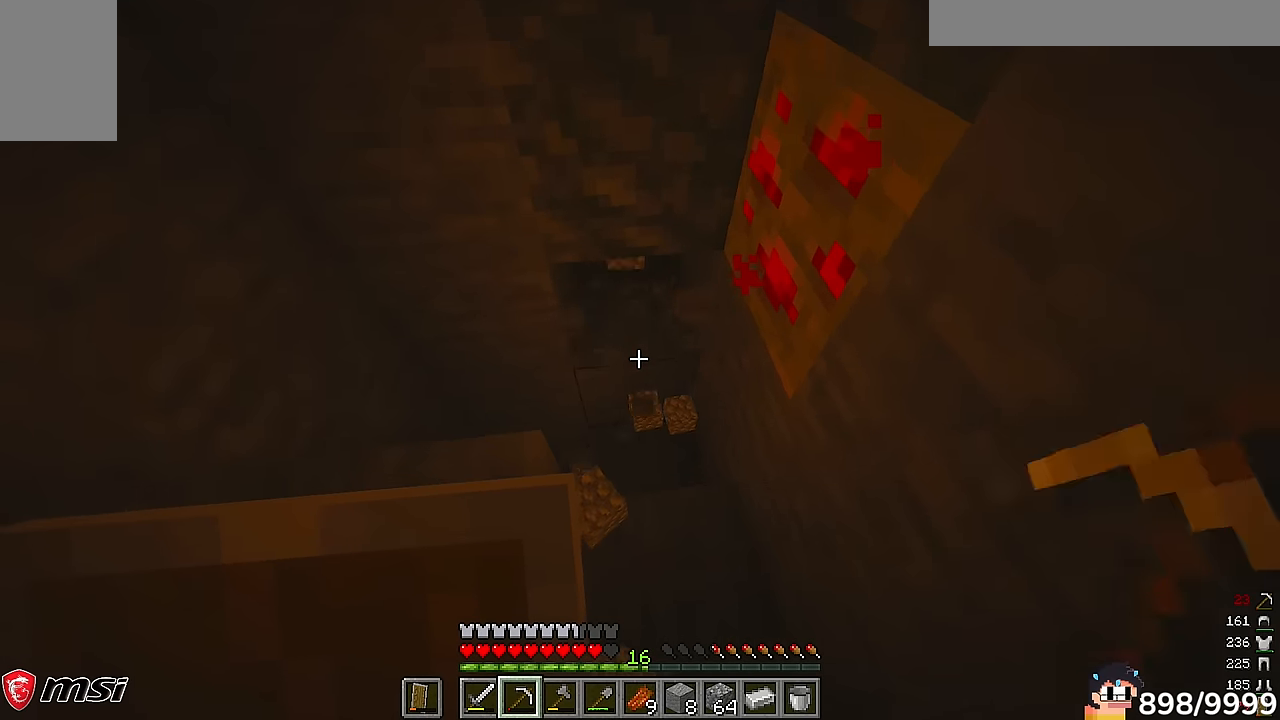
{"keys": [], "mouse": ["left"], "events": [[83, "d", "down"], [250, "w", "up"], [316, "d", "up"]]}